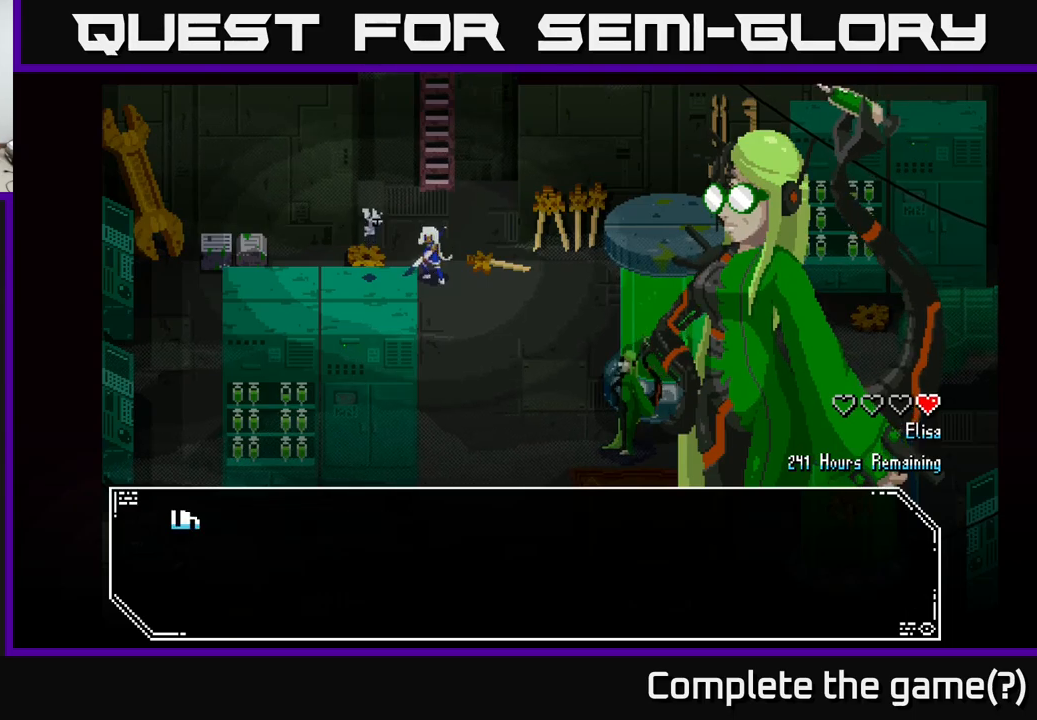
Gameplay with a controller (Xbox layout); each line is a JSON object with the inputs held at the frame after it. "events" lists button and stick changes between this image and that frame as [ms after this image, input, new state], when the widget could be followed in between.
{"buttons": [], "left_stick": "center", "right_stick": "center", "events": [[50, "A", "down"], [183, "A", "up"]]}
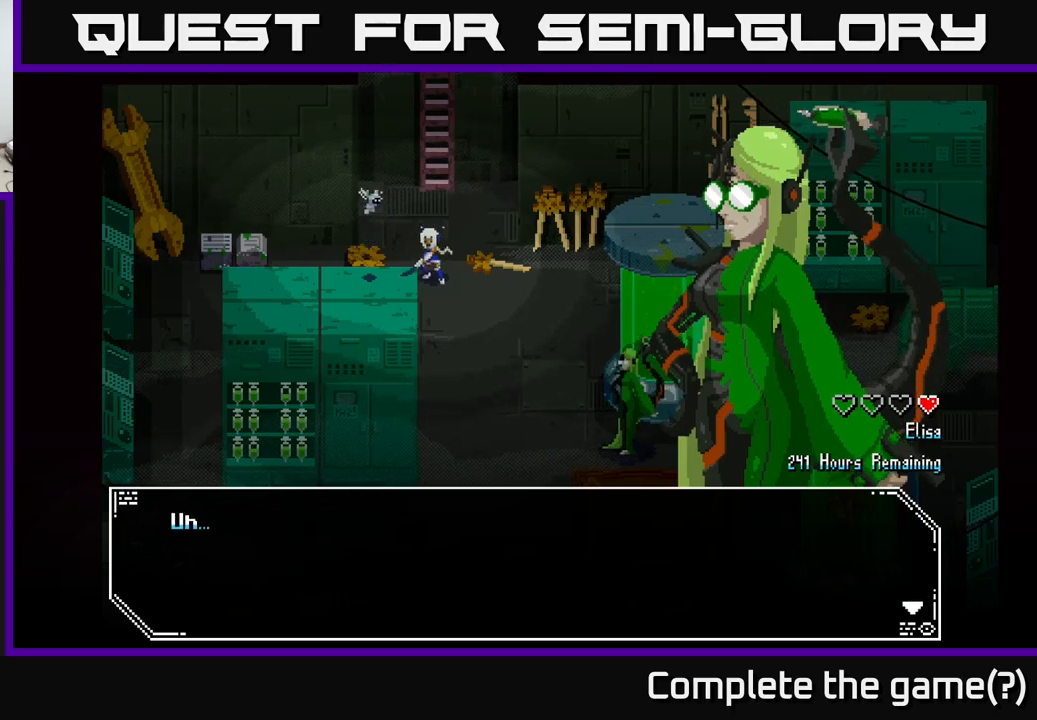
{"buttons": [], "left_stick": "center", "right_stick": "center", "events": [[150, "A", "down"], [317, "A", "up"]]}
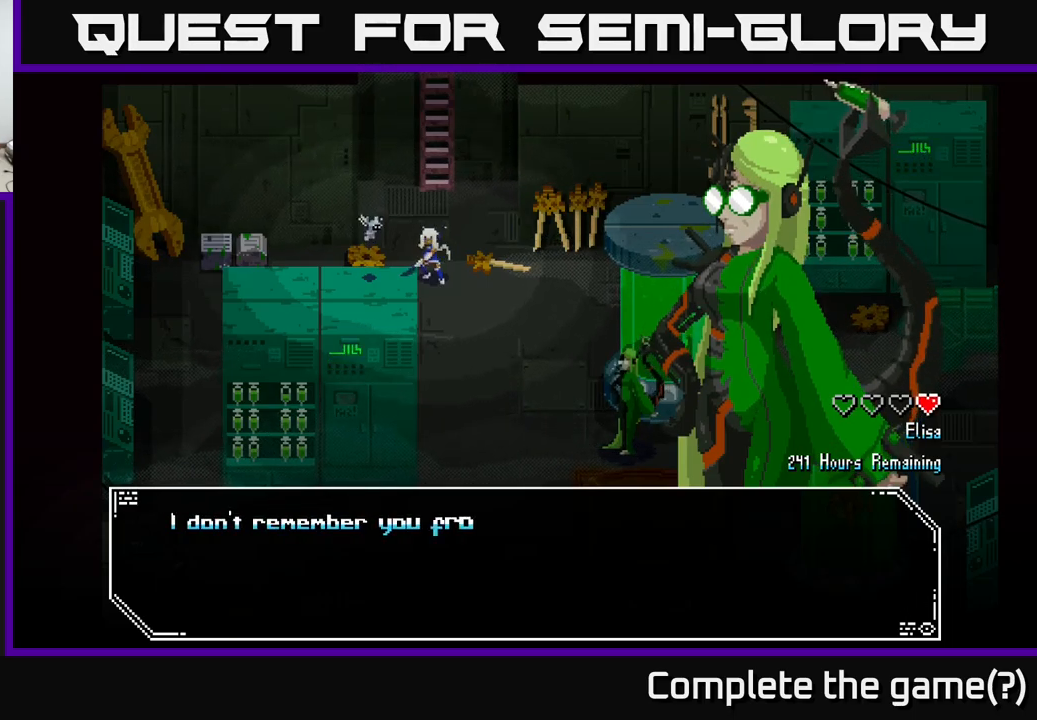
{"buttons": [], "left_stick": "center", "right_stick": "center", "events": []}
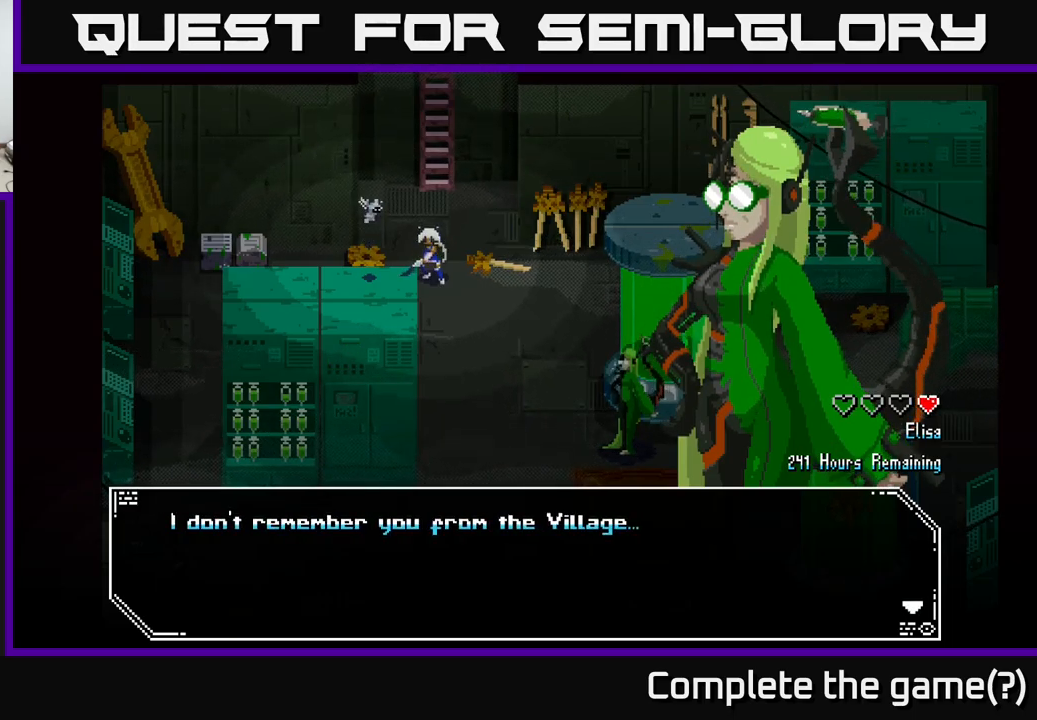
{"buttons": [], "left_stick": "center", "right_stick": "center", "events": [[283, "A", "down"], [433, "A", "up"]]}
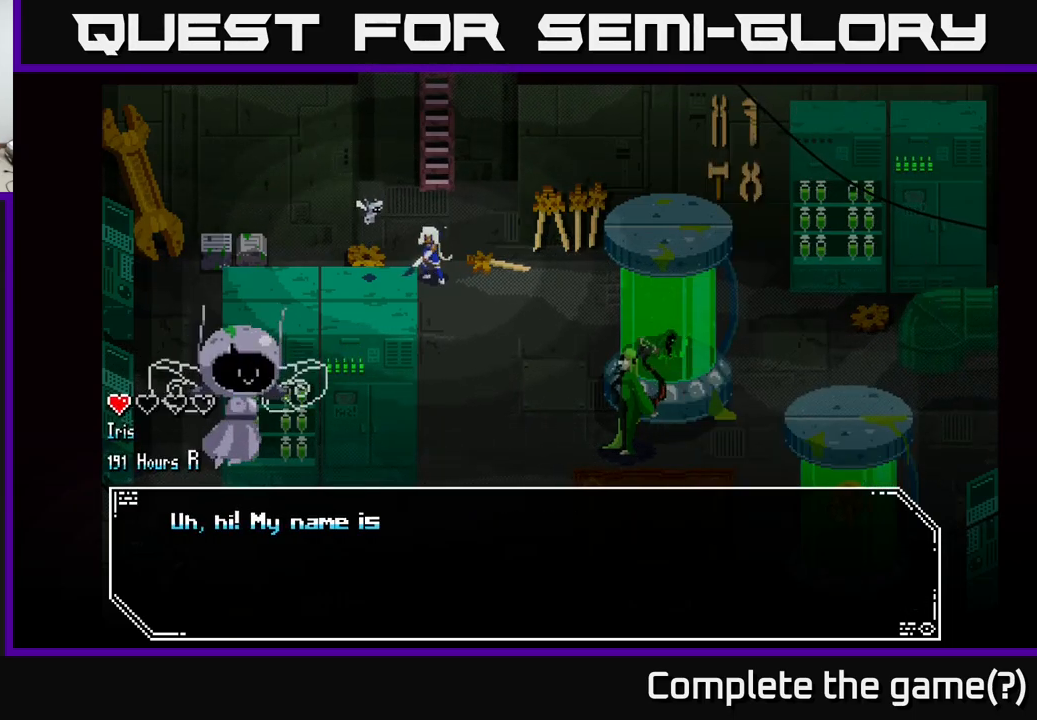
{"buttons": [], "left_stick": "center", "right_stick": "center", "events": []}
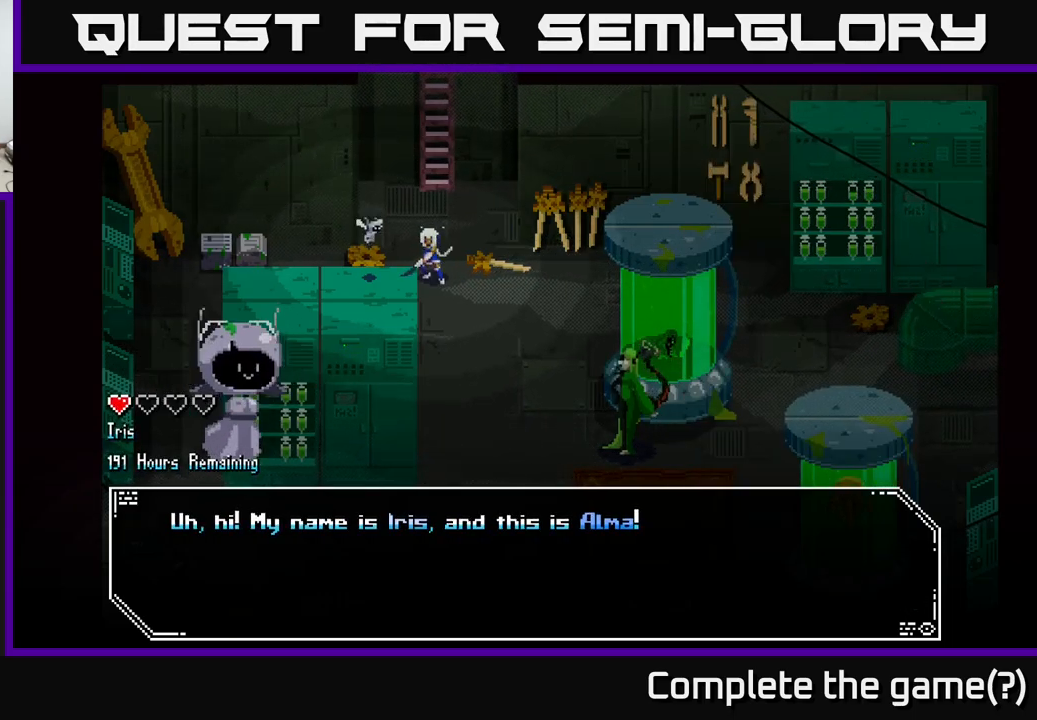
{"buttons": [], "left_stick": "center", "right_stick": "center", "events": []}
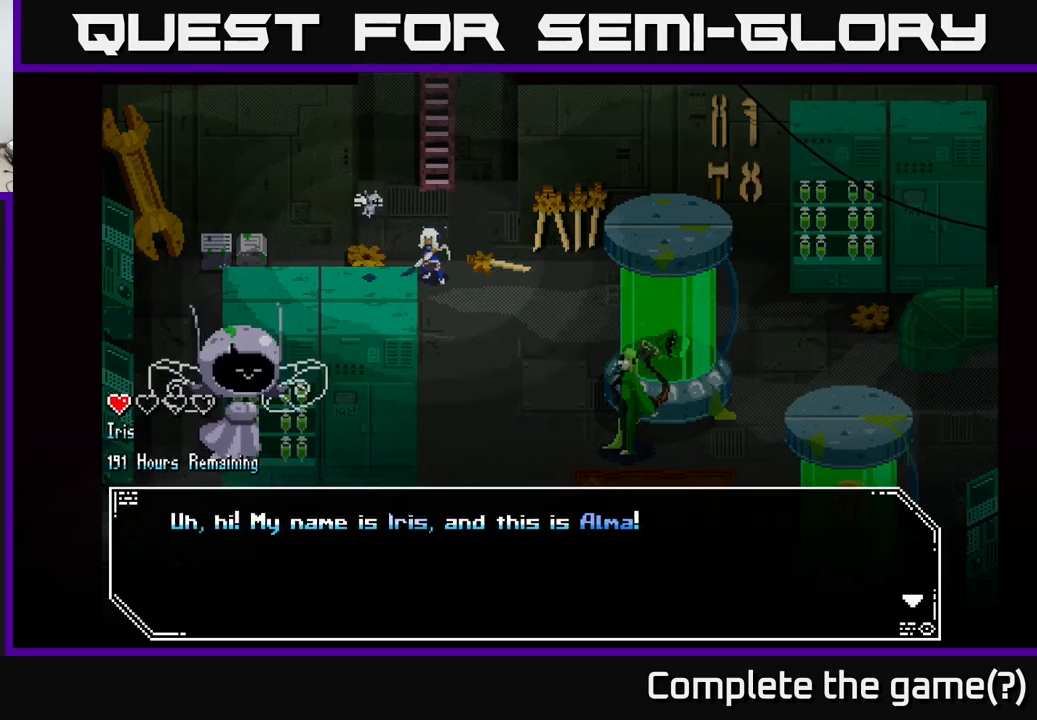
{"buttons": [], "left_stick": "center", "right_stick": "center", "events": [[133, "A", "down"], [317, "A", "up"]]}
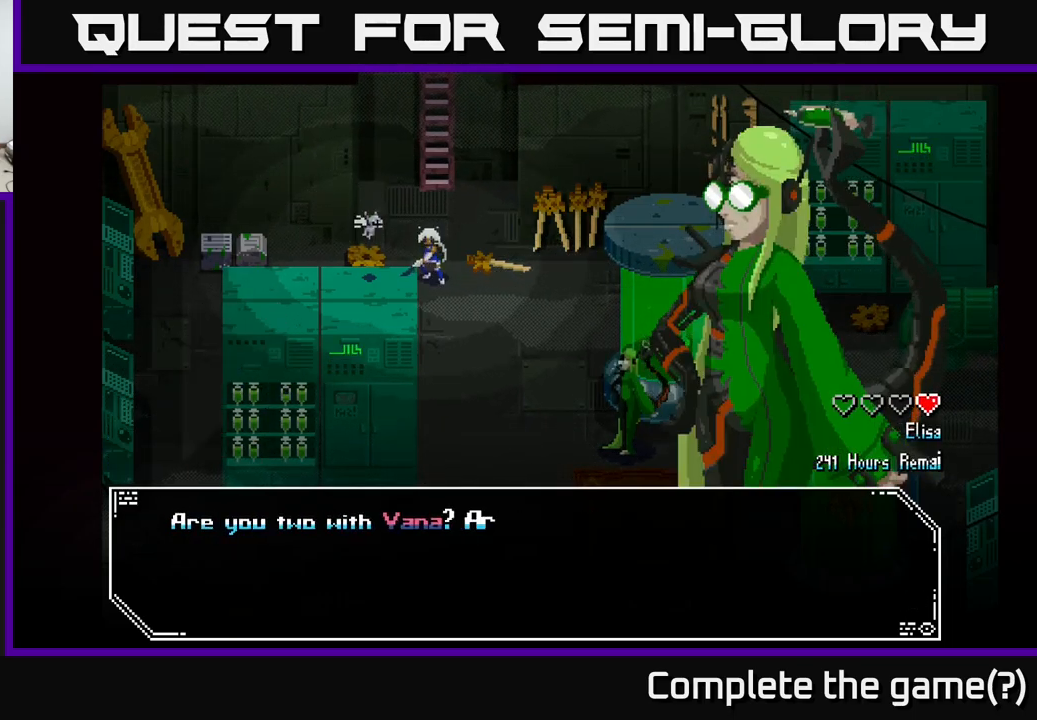
{"buttons": [], "left_stick": "center", "right_stick": "center", "events": []}
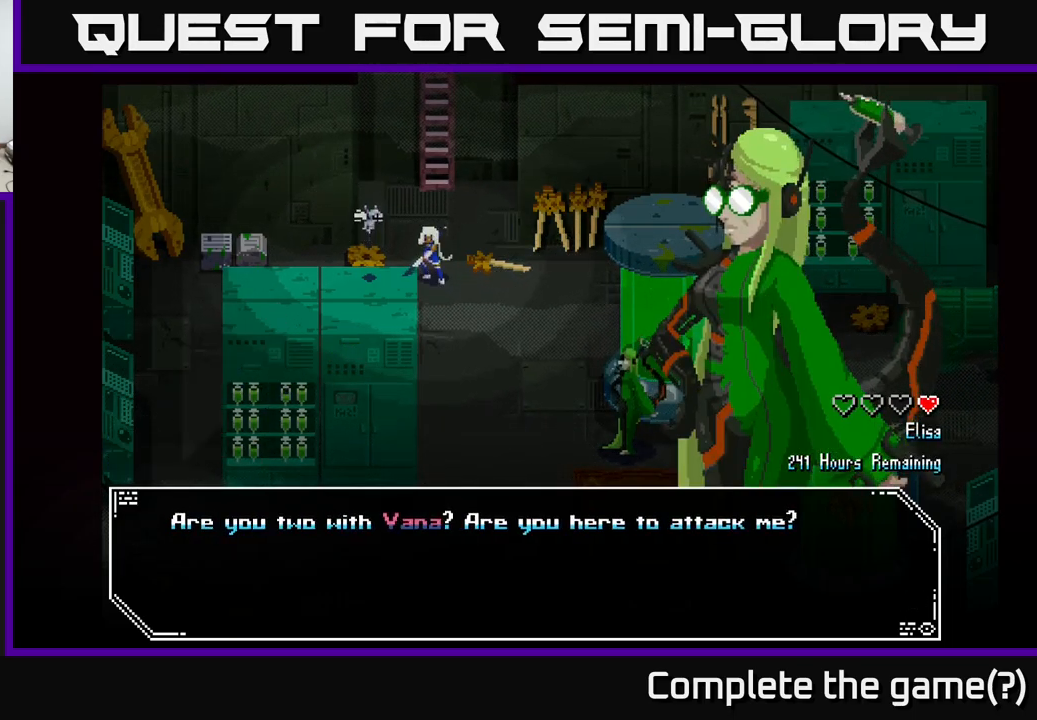
{"buttons": [], "left_stick": "center", "right_stick": "center", "events": []}
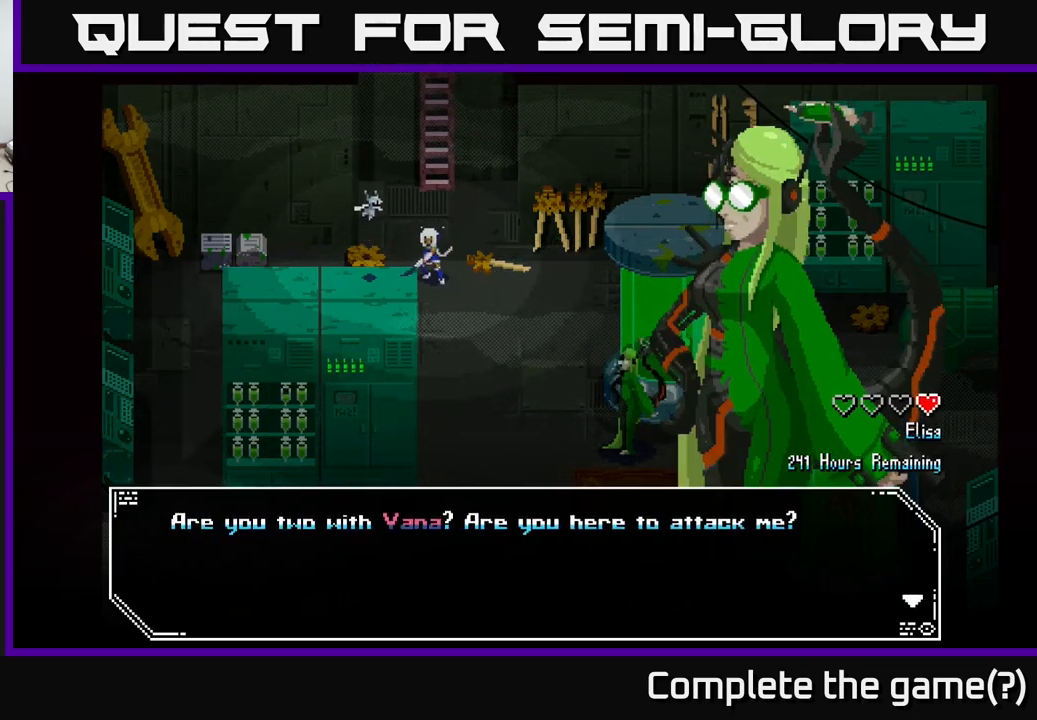
{"buttons": ["A"], "left_stick": "center", "right_stick": "center", "events": [[417, "A", "down"]]}
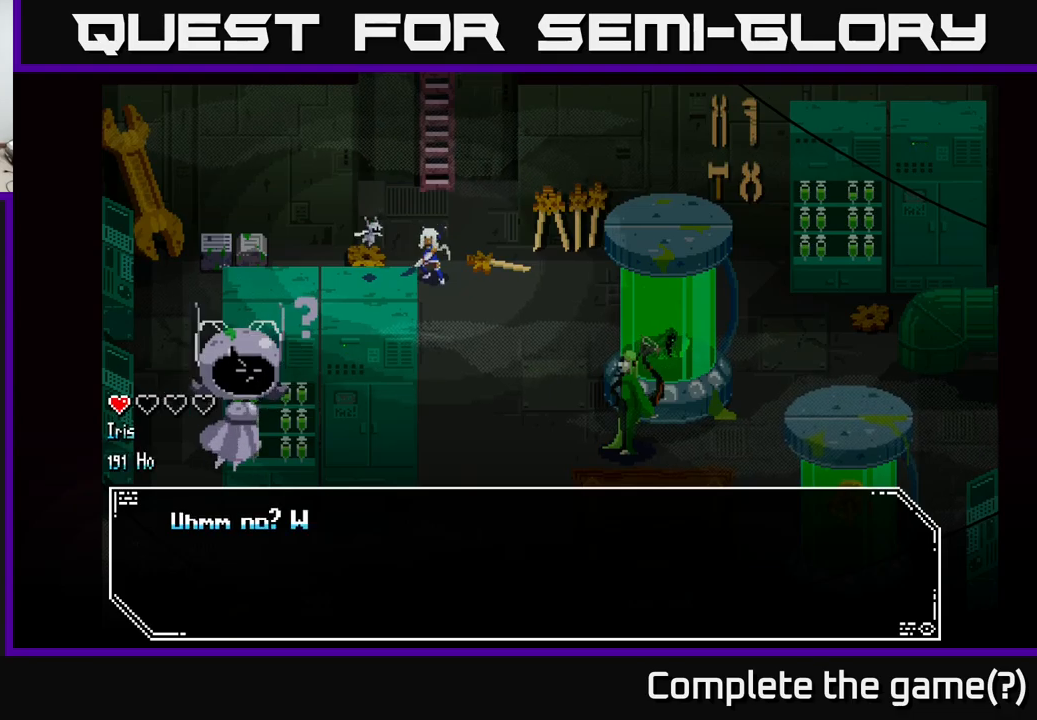
{"buttons": [], "left_stick": "center", "right_stick": "center", "events": [[50, "A", "up"]]}
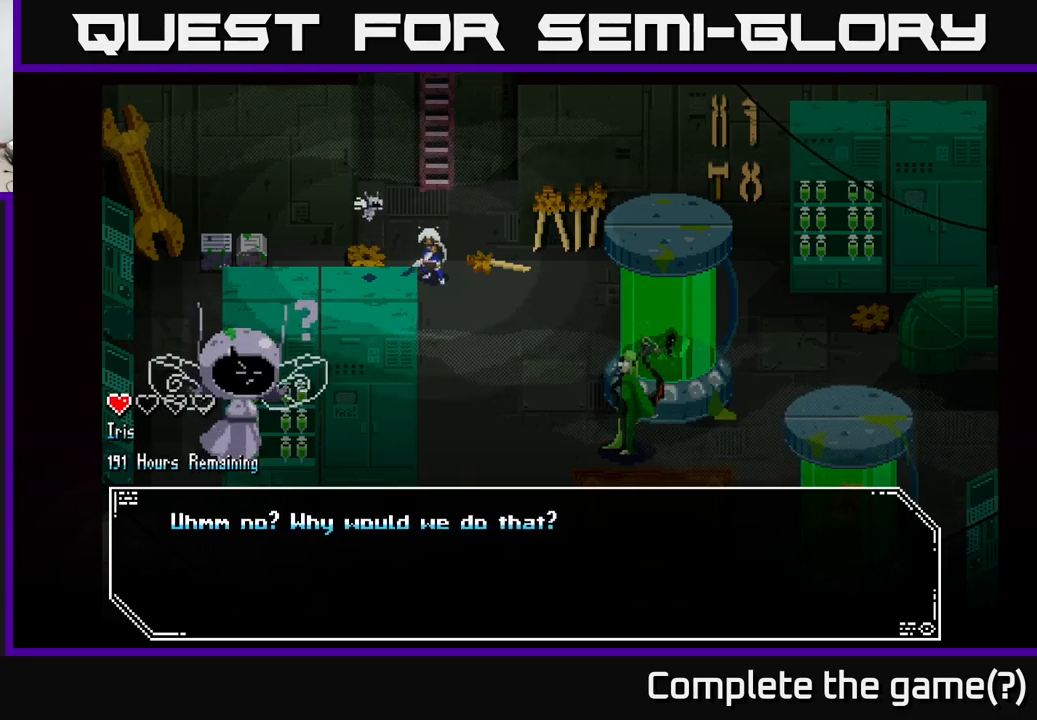
{"buttons": ["A"], "left_stick": "center", "right_stick": "center", "events": [[417, "A", "down"]]}
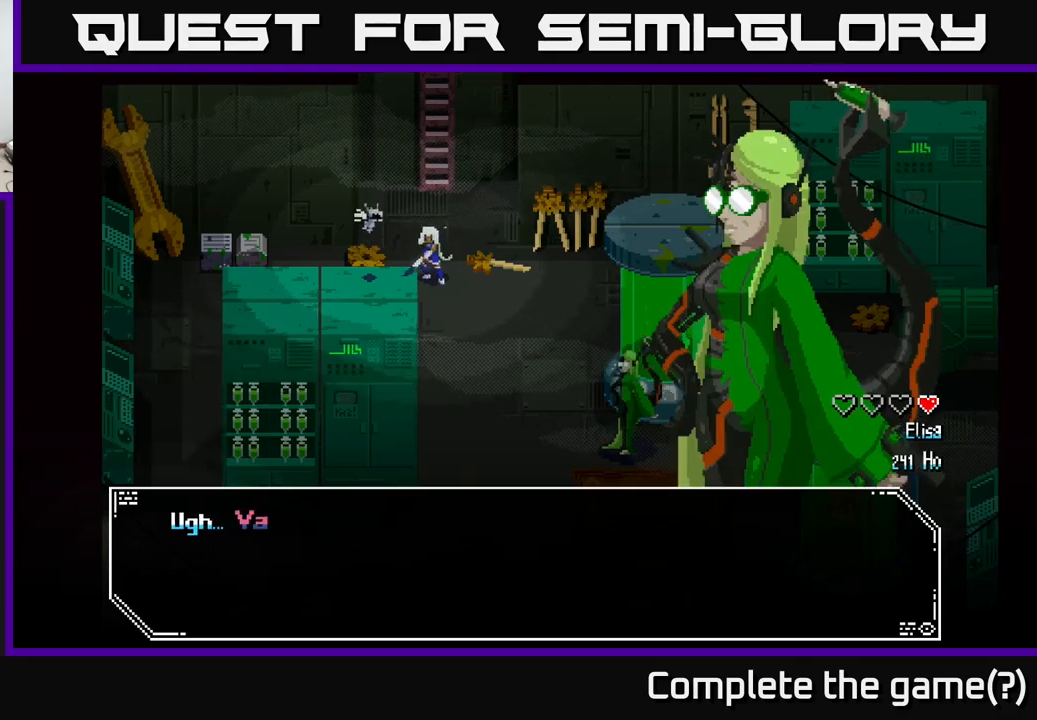
{"buttons": [], "left_stick": "center", "right_stick": "center", "events": [[50, "A", "up"]]}
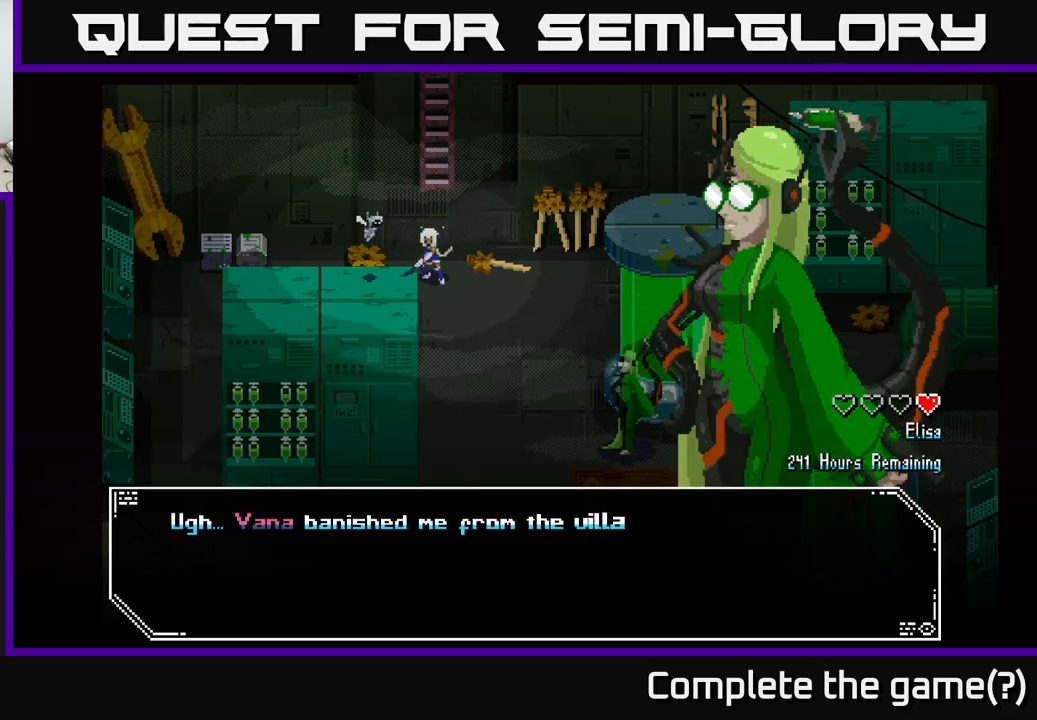
{"buttons": [], "left_stick": "center", "right_stick": "center", "events": []}
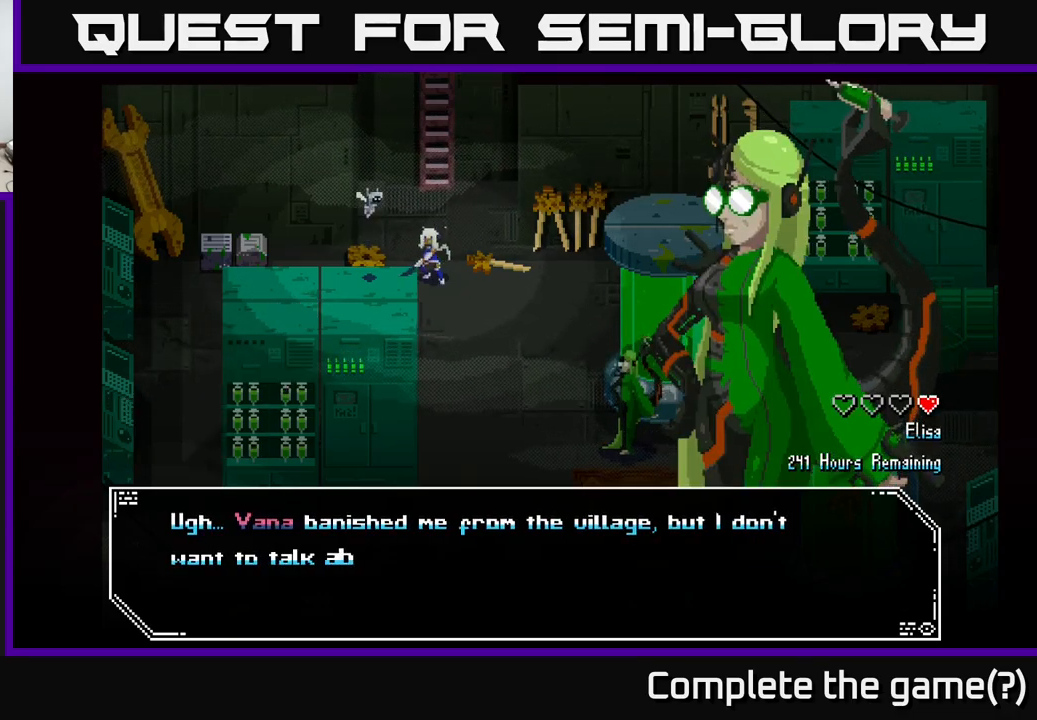
{"buttons": [], "left_stick": "center", "right_stick": "center", "events": []}
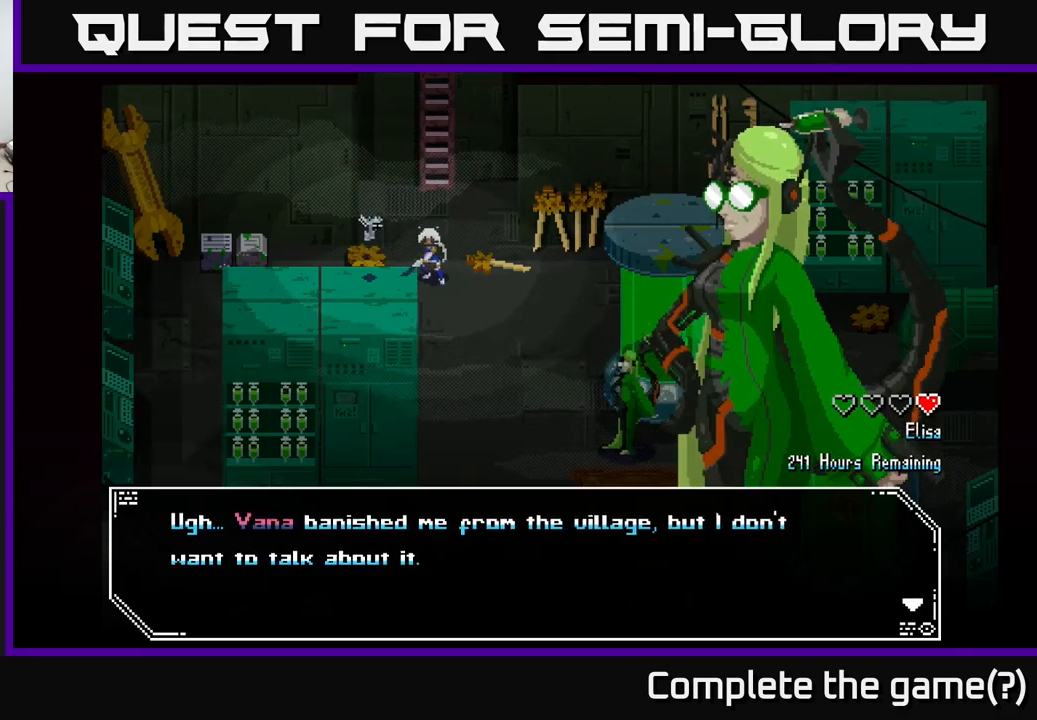
{"buttons": [], "left_stick": "center", "right_stick": "center", "events": [[367, "A", "down"], [500, "A", "up"]]}